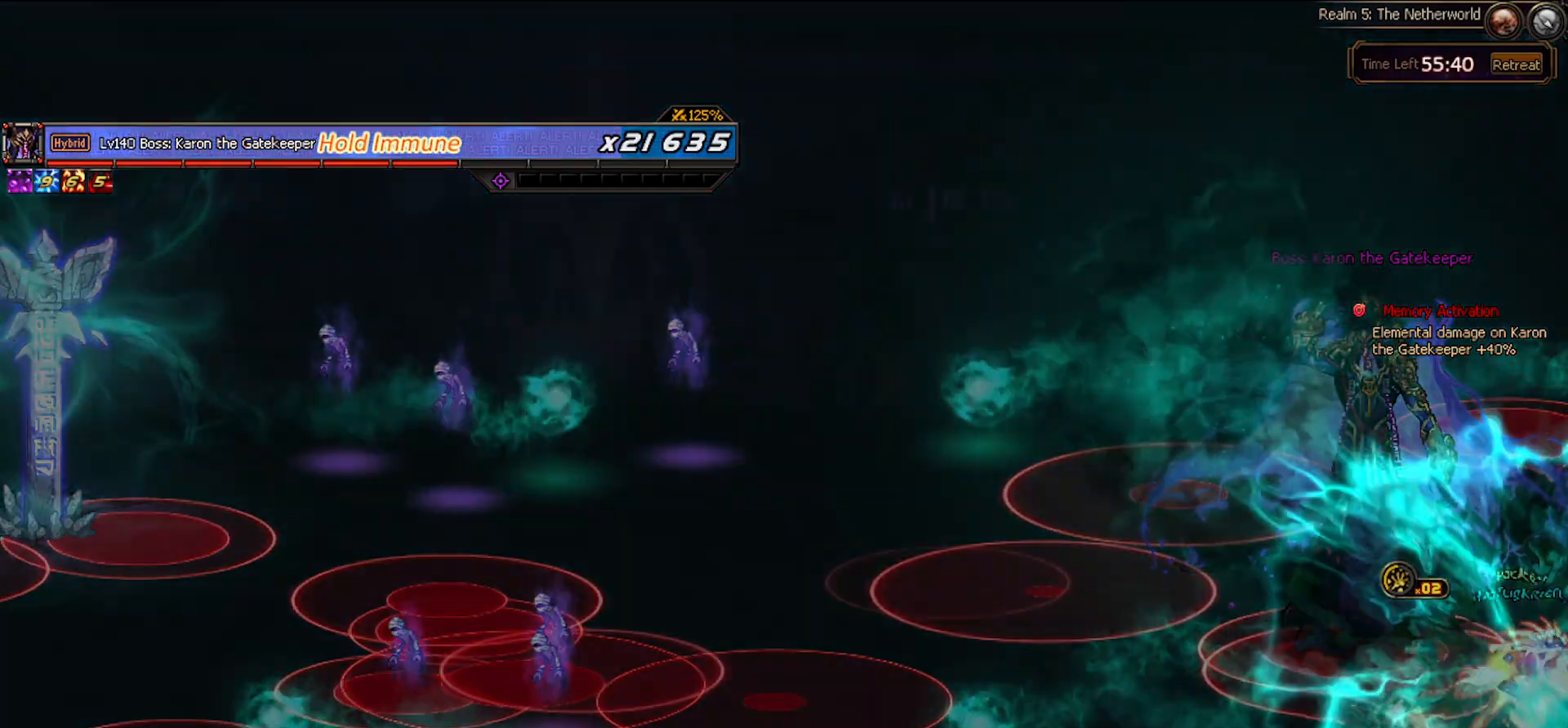
Gameplay with keyboard; each line is a JSON object with the keys held at the frame after it. "events" lists presses ("down") and releases ("up") of "c", "ctrl", "down", "left", "right", "space", "up", "x" and "z" between this image and that frame as [ms after this image, input, new state], when the widget could be followed in between. No other keys are recorded. Mouse input is not recorded.
{"keys": ["left", "x"], "events": [[300, "right", "up"], [350, "left", "down"], [483, "x", "down"]]}
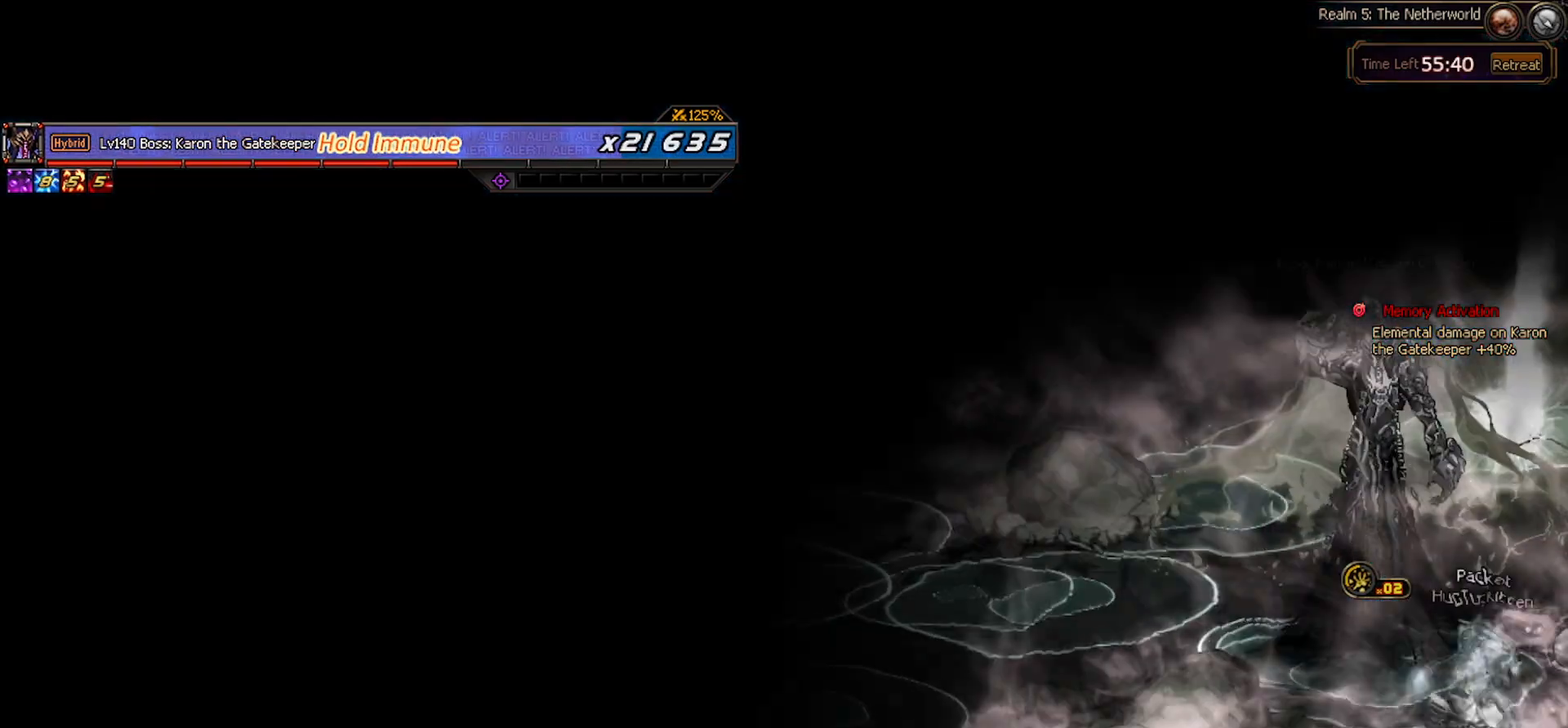
{"keys": ["left"], "events": [[67, "x", "up"], [83, "left", "up"], [133, "x", "down"], [217, "x", "up"], [367, "left", "down"]]}
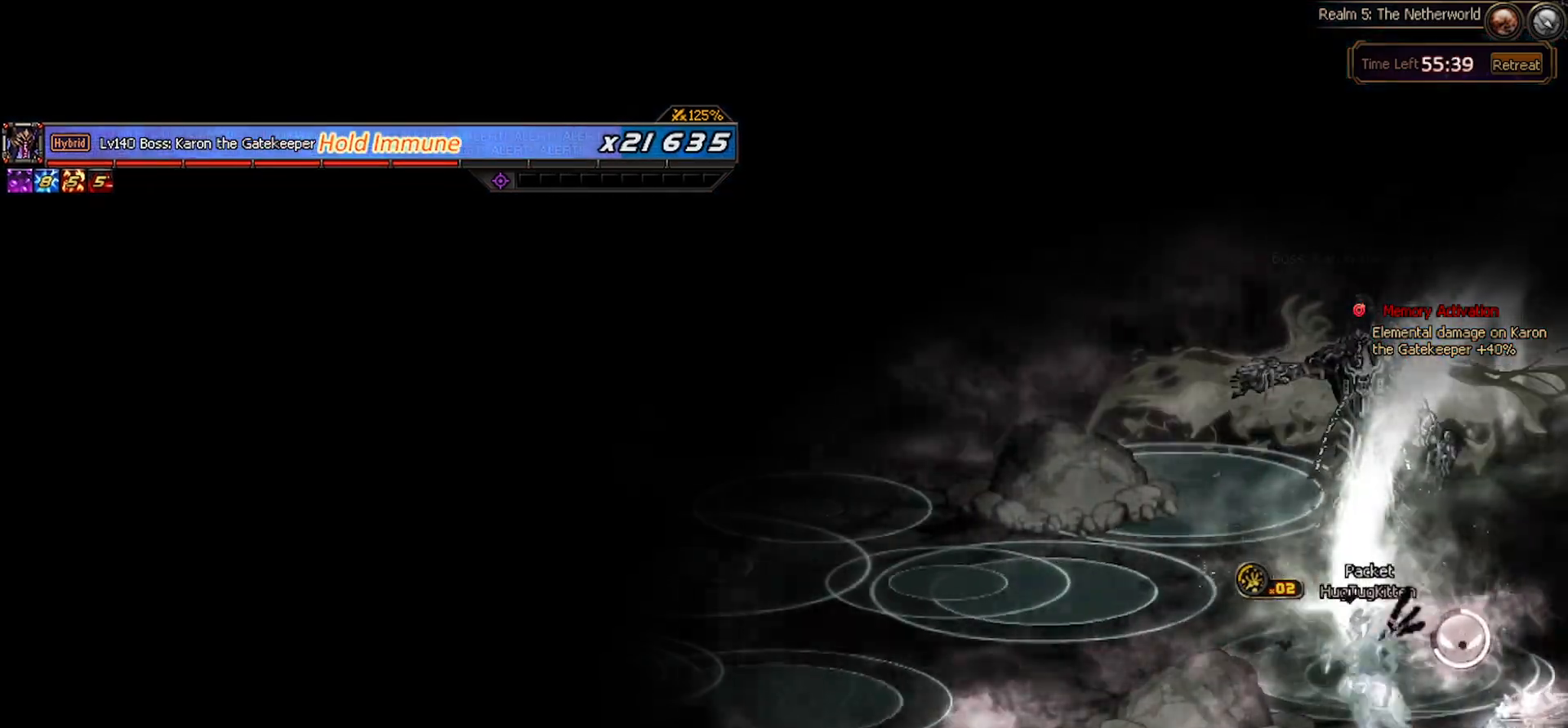
{"keys": ["up"], "events": [[50, "up", "down"], [150, "left", "up"], [150, "up", "up"], [150, "x", "down"], [233, "x", "up"], [467, "up", "down"]]}
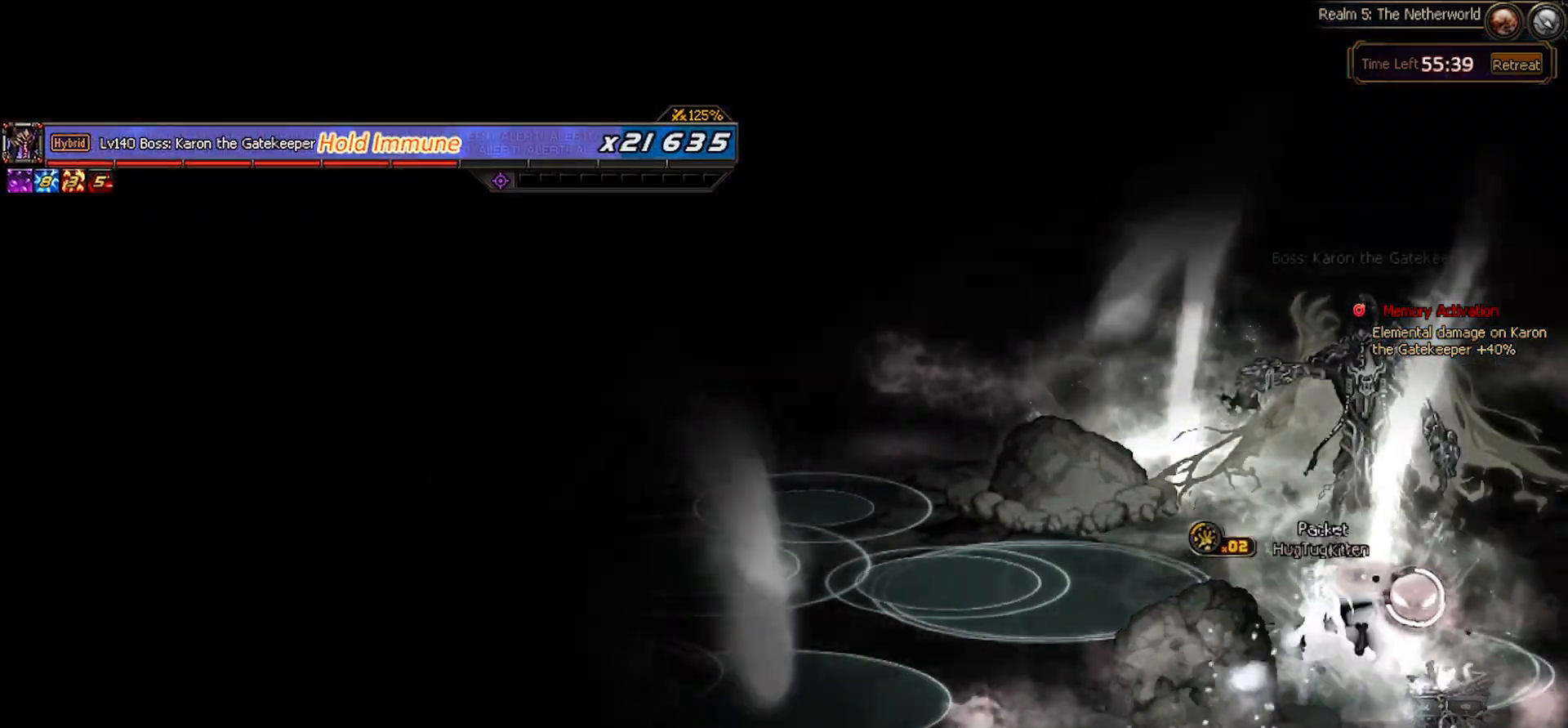
{"keys": ["left", "up"], "events": [[400, "left", "down"]]}
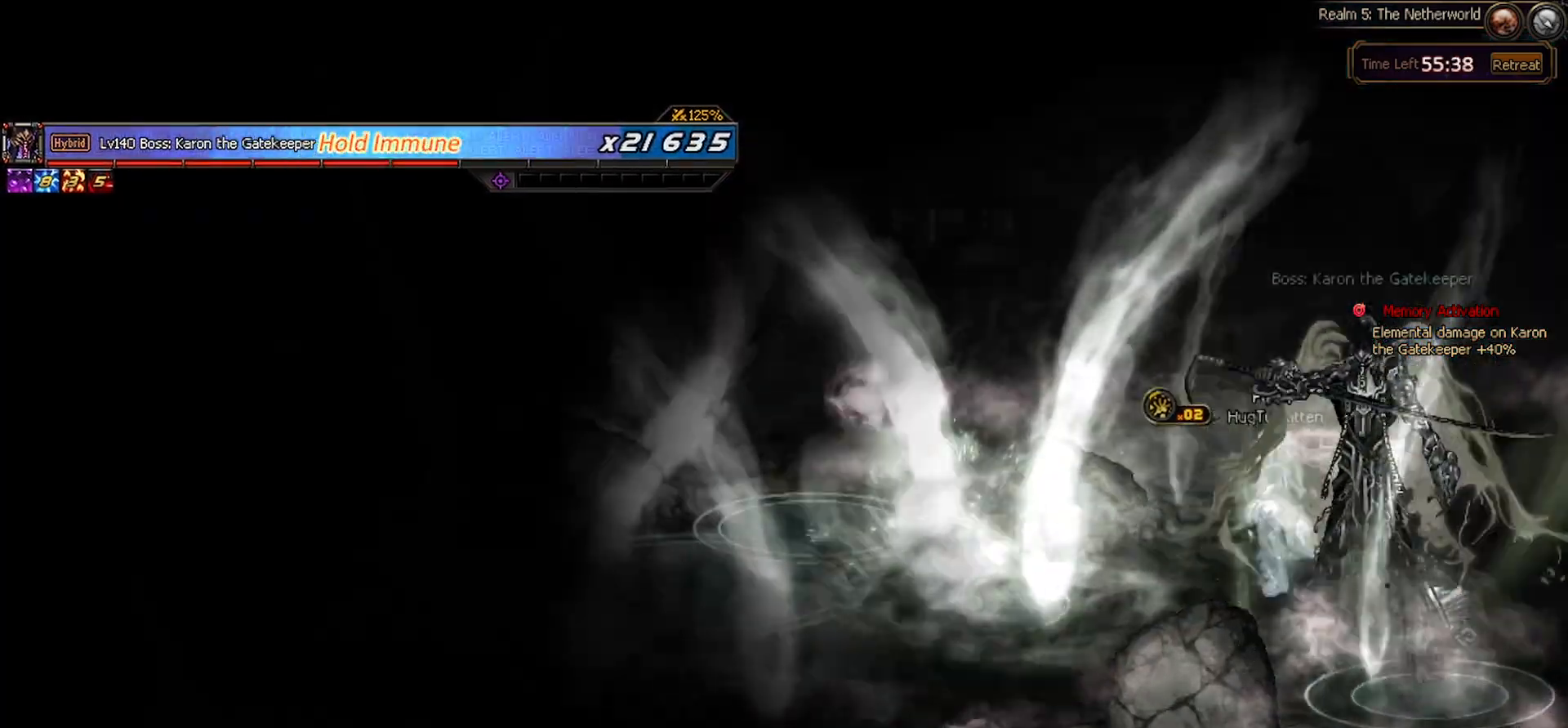
{"keys": [], "events": [[217, "left", "up"], [217, "up", "up"], [217, "x", "down"], [317, "x", "up"], [400, "x", "down"], [500, "x", "up"]]}
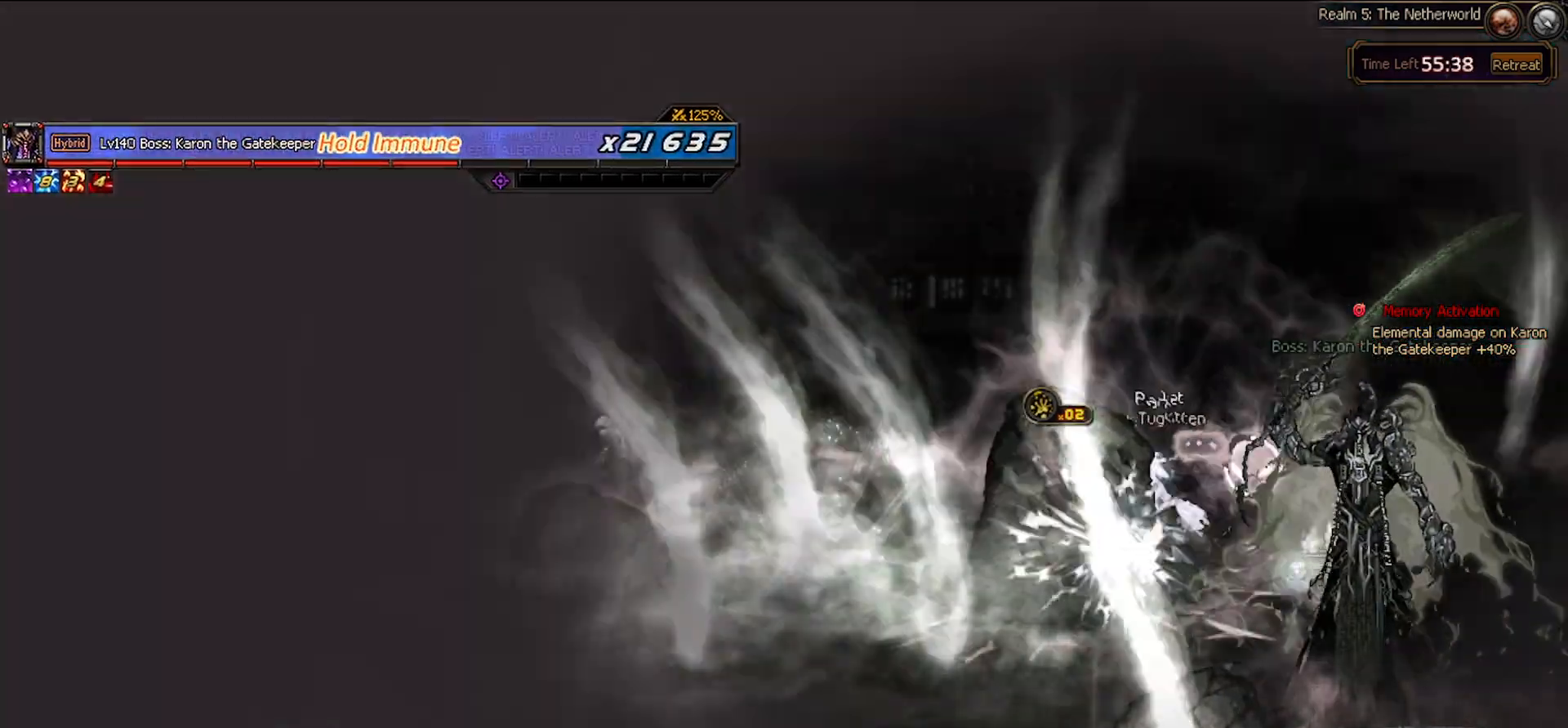
{"keys": [], "events": [[100, "x", "down"], [133, "x", "up"], [233, "x", "down"], [267, "x", "up"]]}
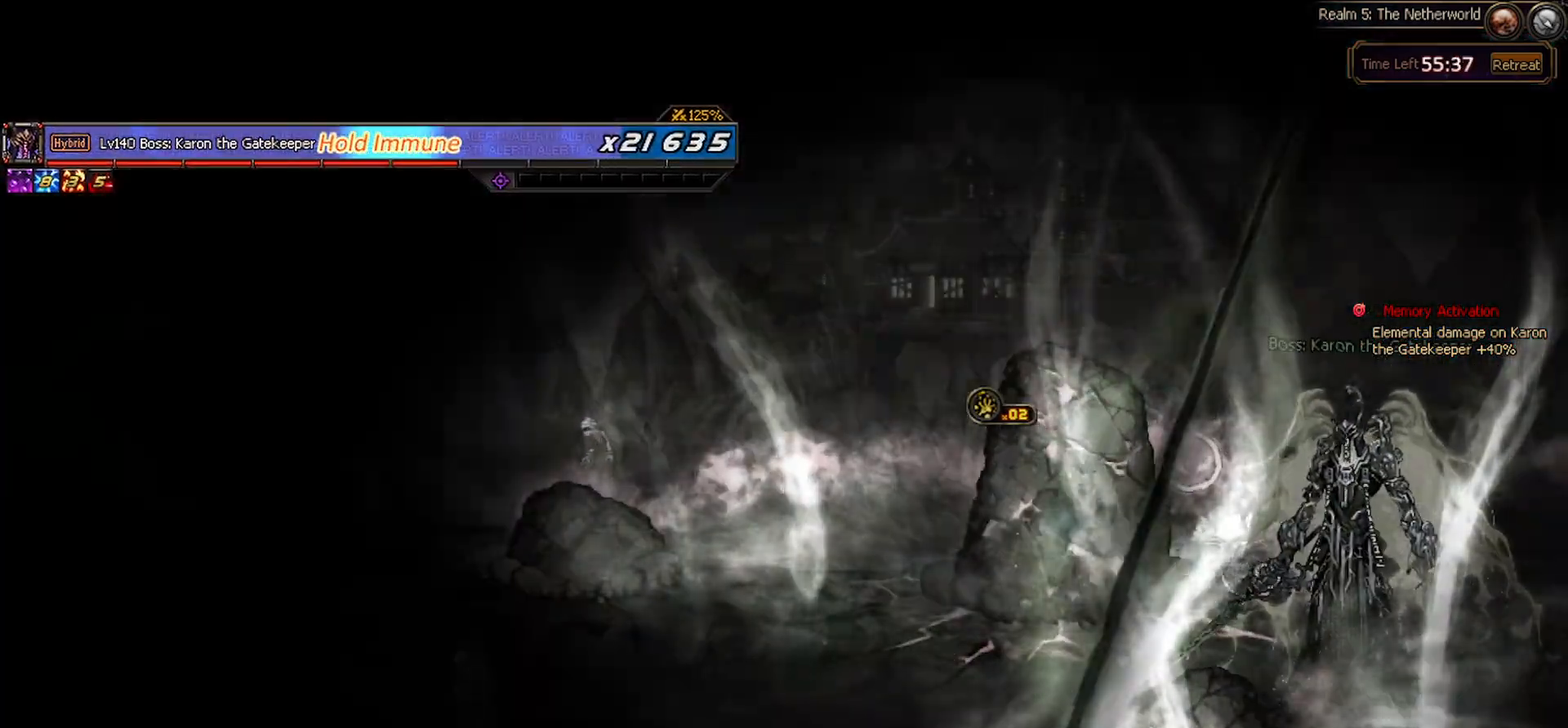
{"keys": [], "events": [[17, "x", "down"], [250, "x", "up"], [350, "x", "down"], [433, "x", "up"]]}
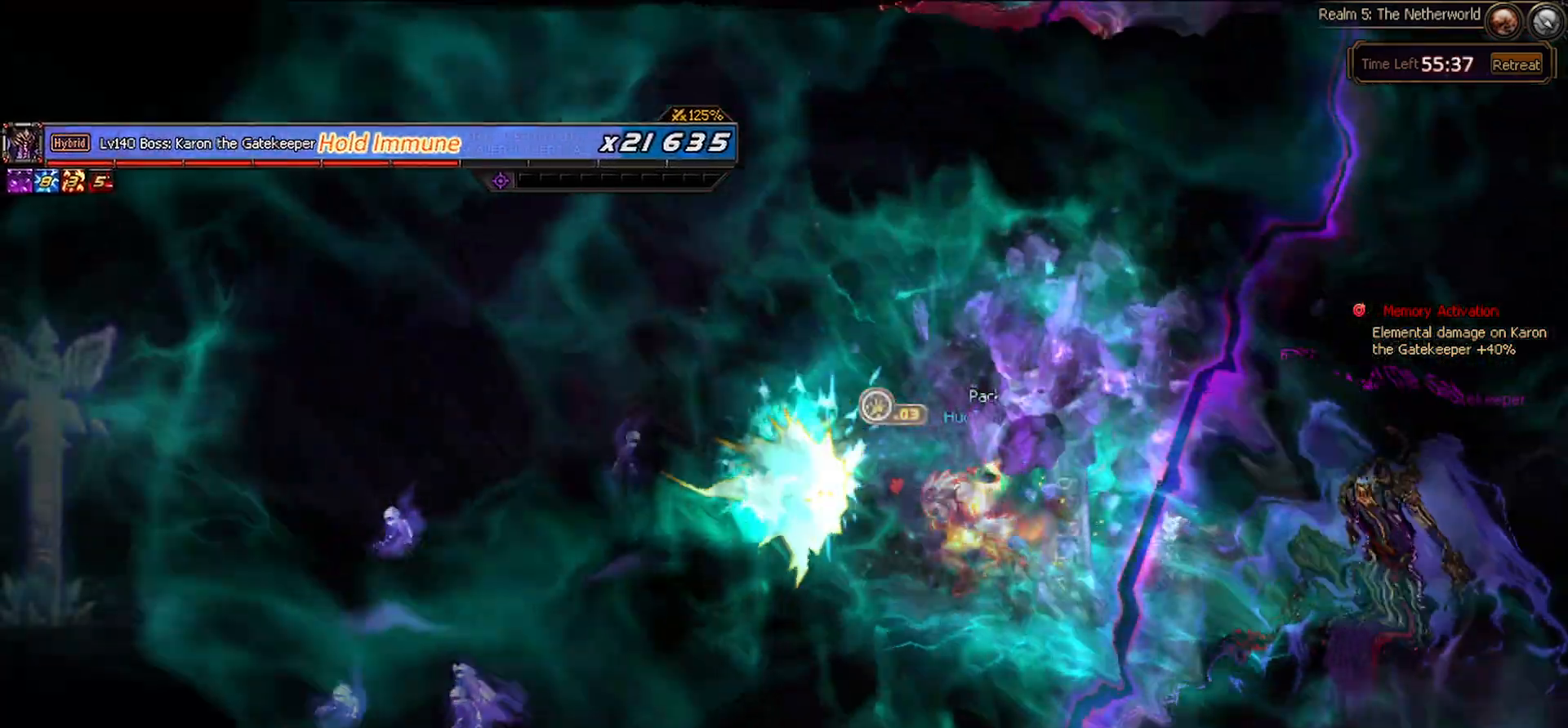
{"keys": [], "events": [[83, "right", "down"], [167, "right", "up"], [400, "left", "down"], [450, "left", "up"]]}
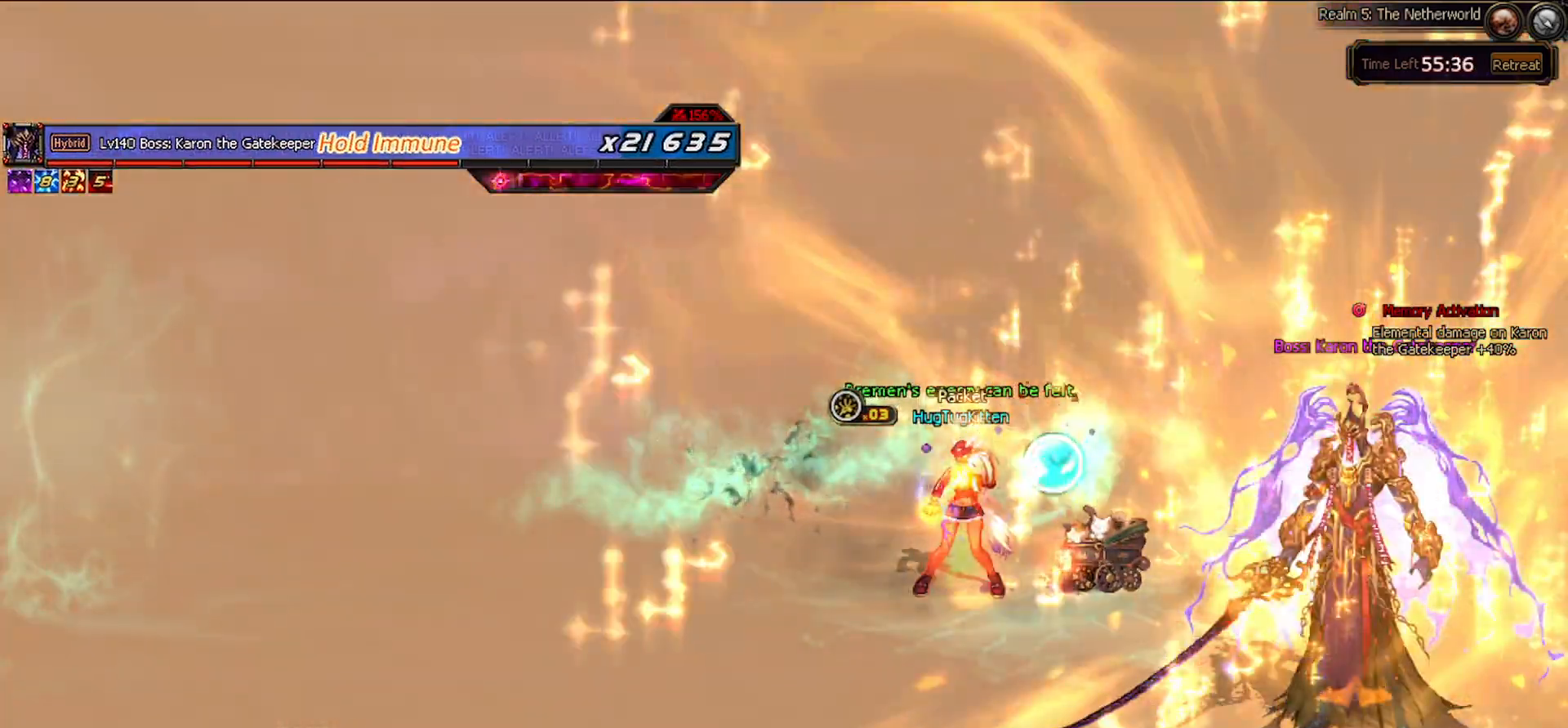
{"keys": [], "events": [[333, "down", "down"], [417, "down", "up"]]}
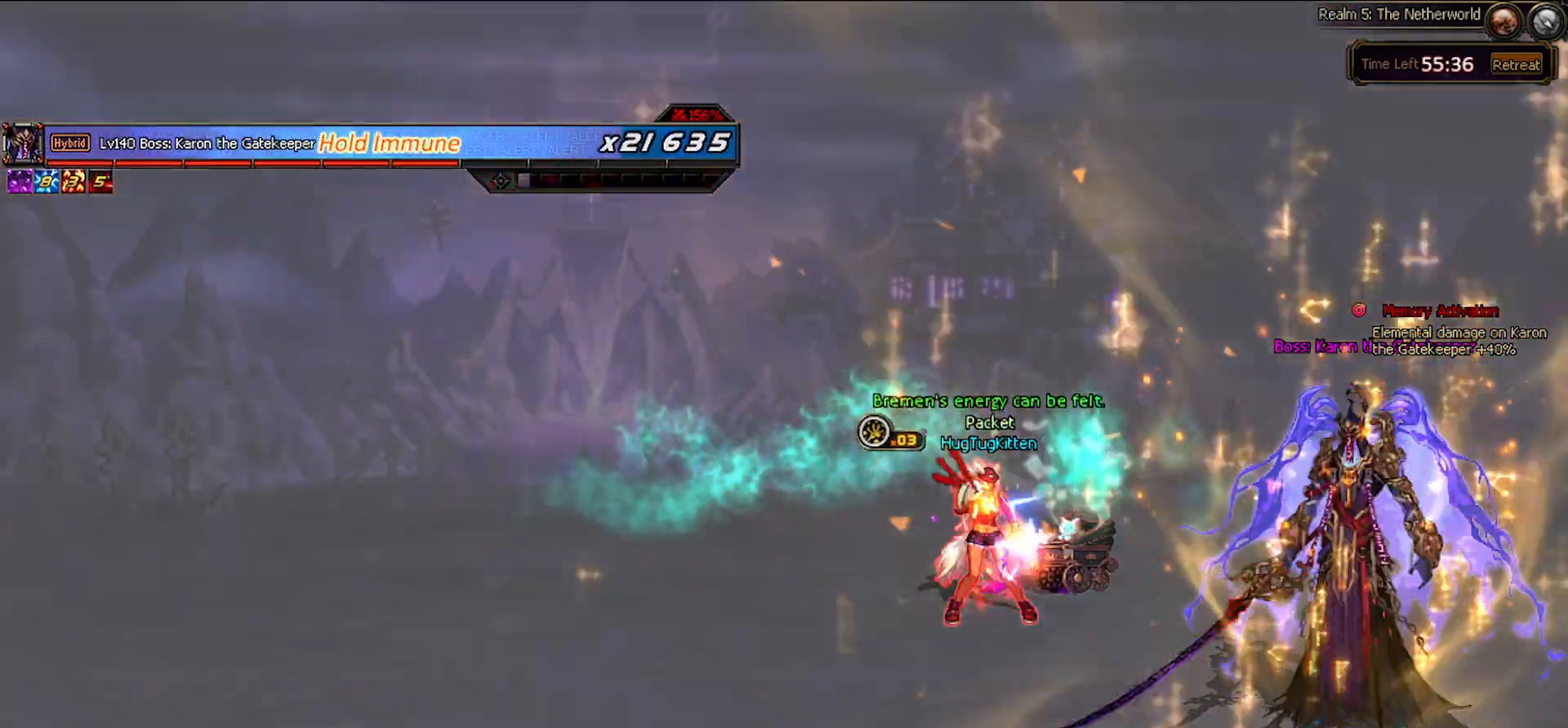
{"keys": [], "events": [[17, "right", "down"], [67, "down", "down"], [167, "right", "up"], [350, "right", "down"], [483, "down", "up"], [483, "right", "up"]]}
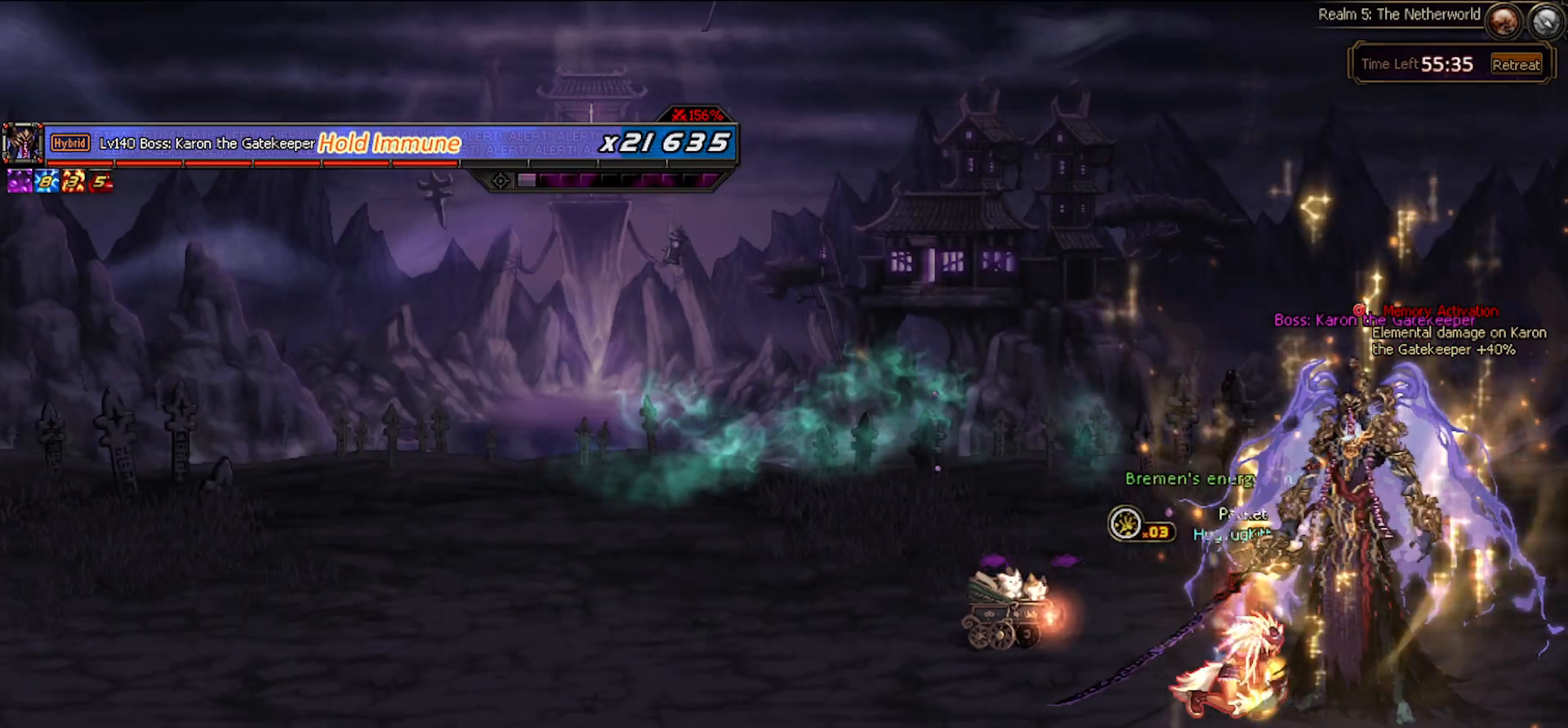
{"keys": [], "events": []}
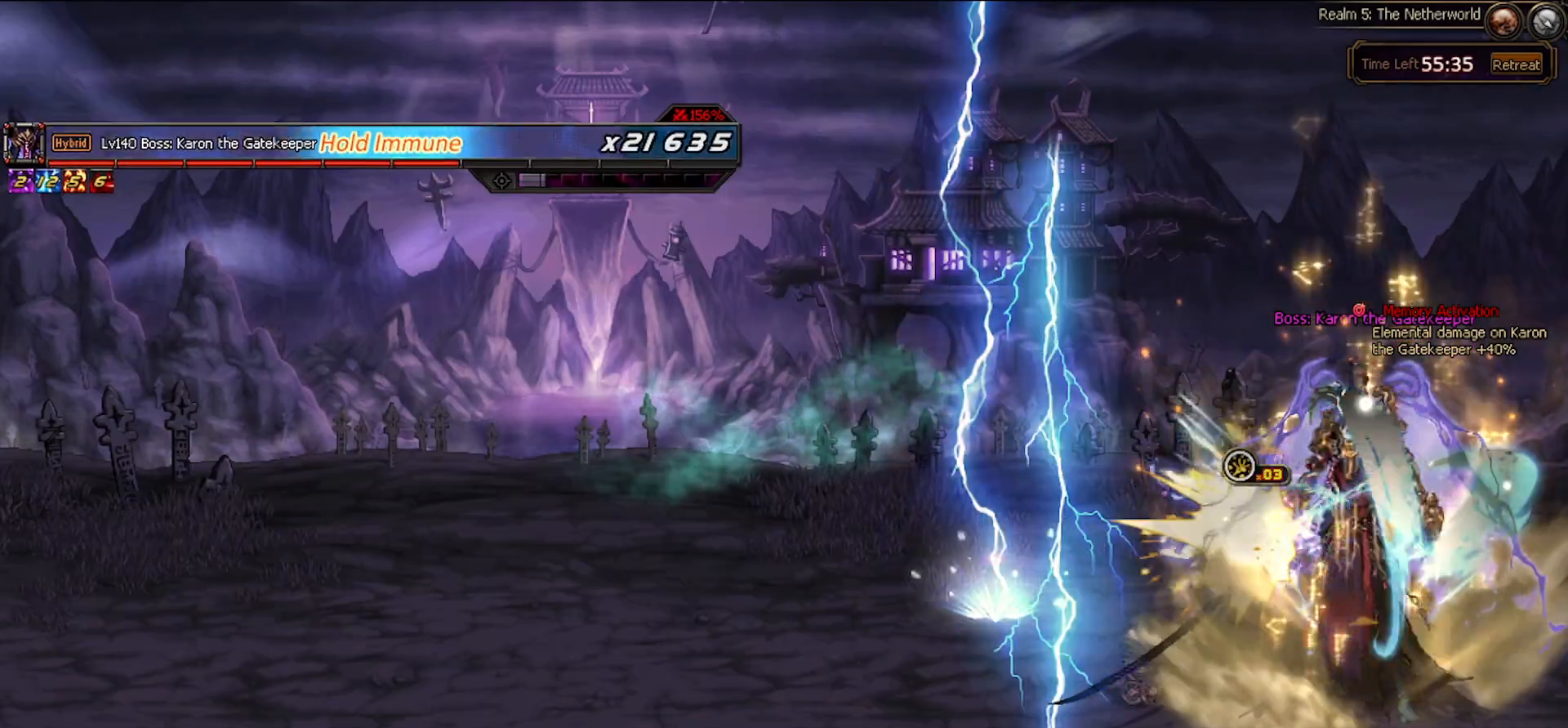
{"keys": ["left"], "events": [[467, "left", "down"]]}
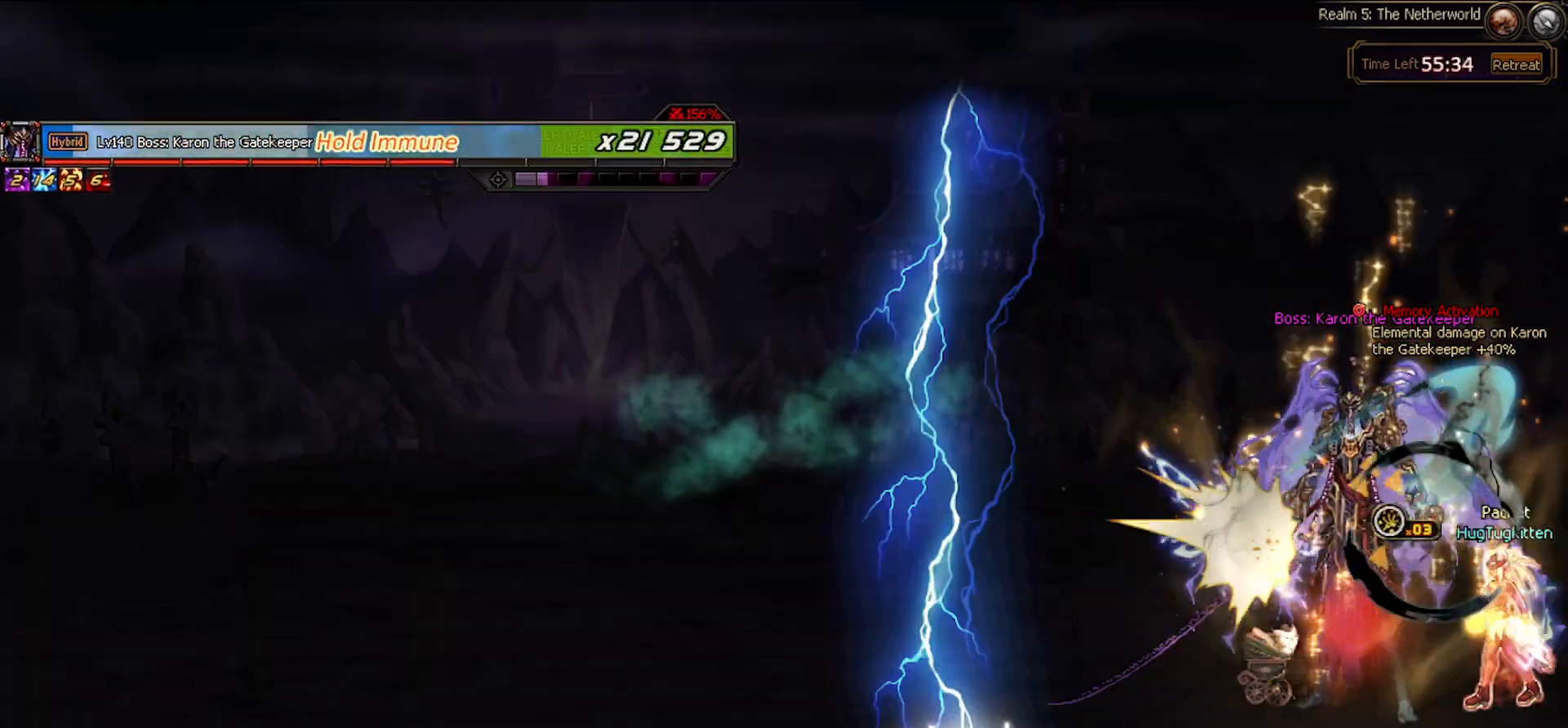
{"keys": [], "events": [[67, "left", "up"]]}
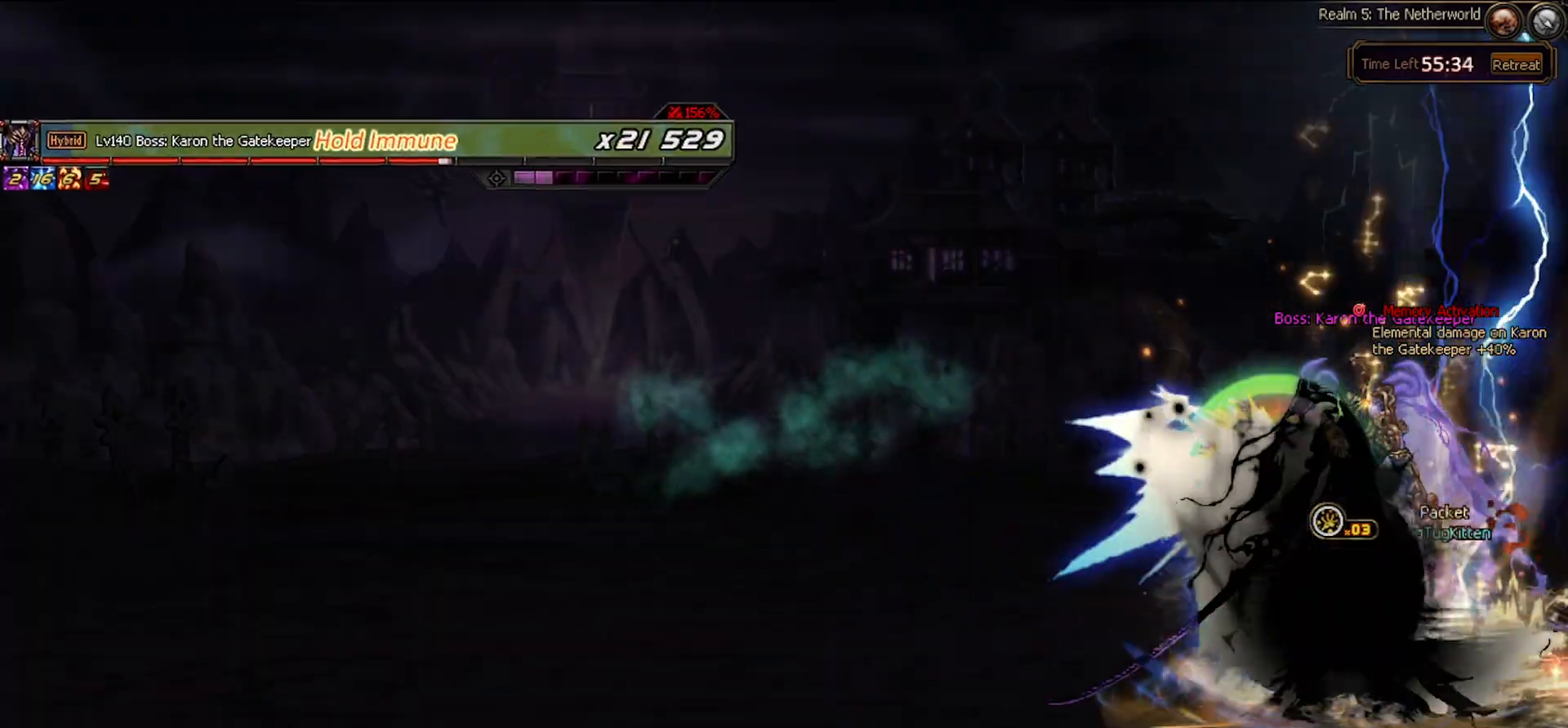
{"keys": [], "events": [[217, "left", "down"], [317, "left", "up"]]}
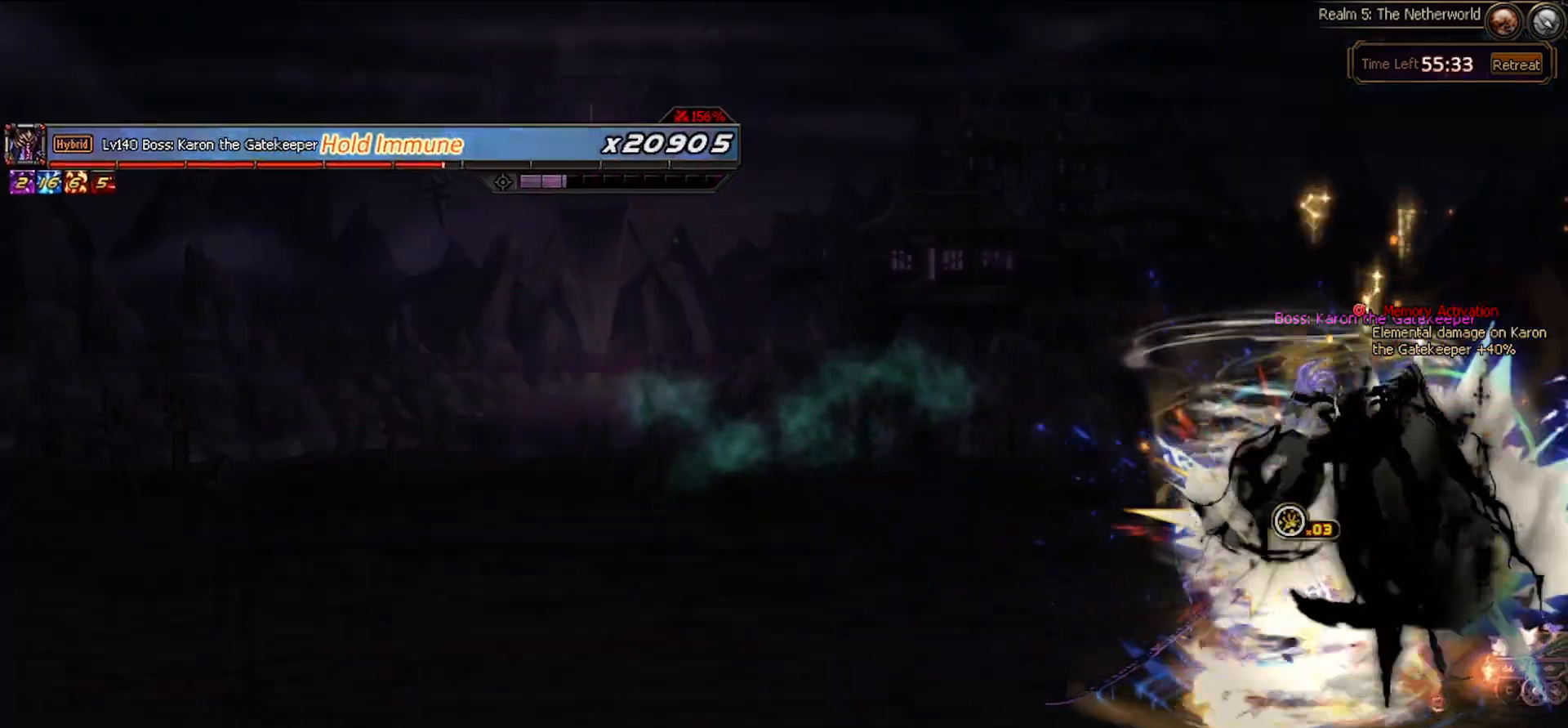
{"keys": [], "events": []}
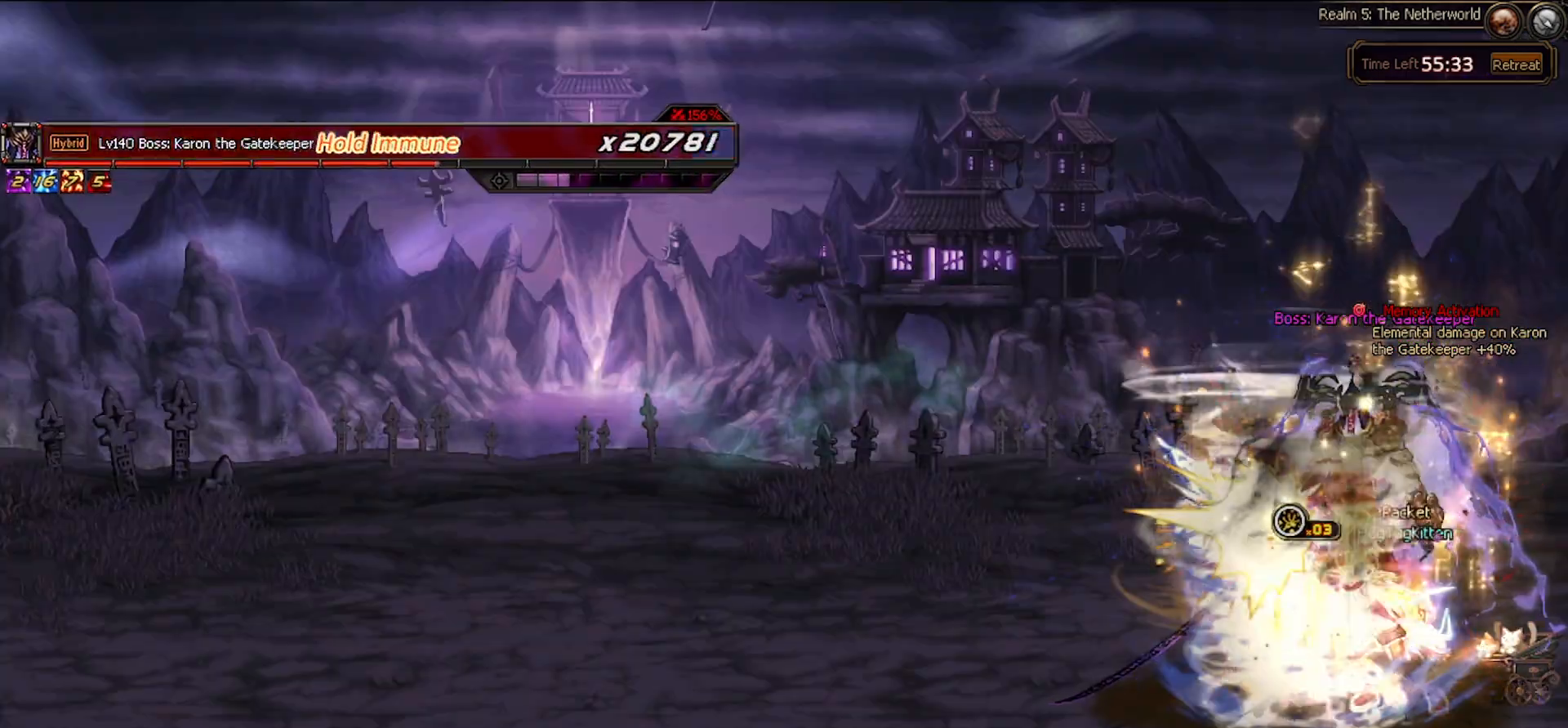
{"keys": [], "events": []}
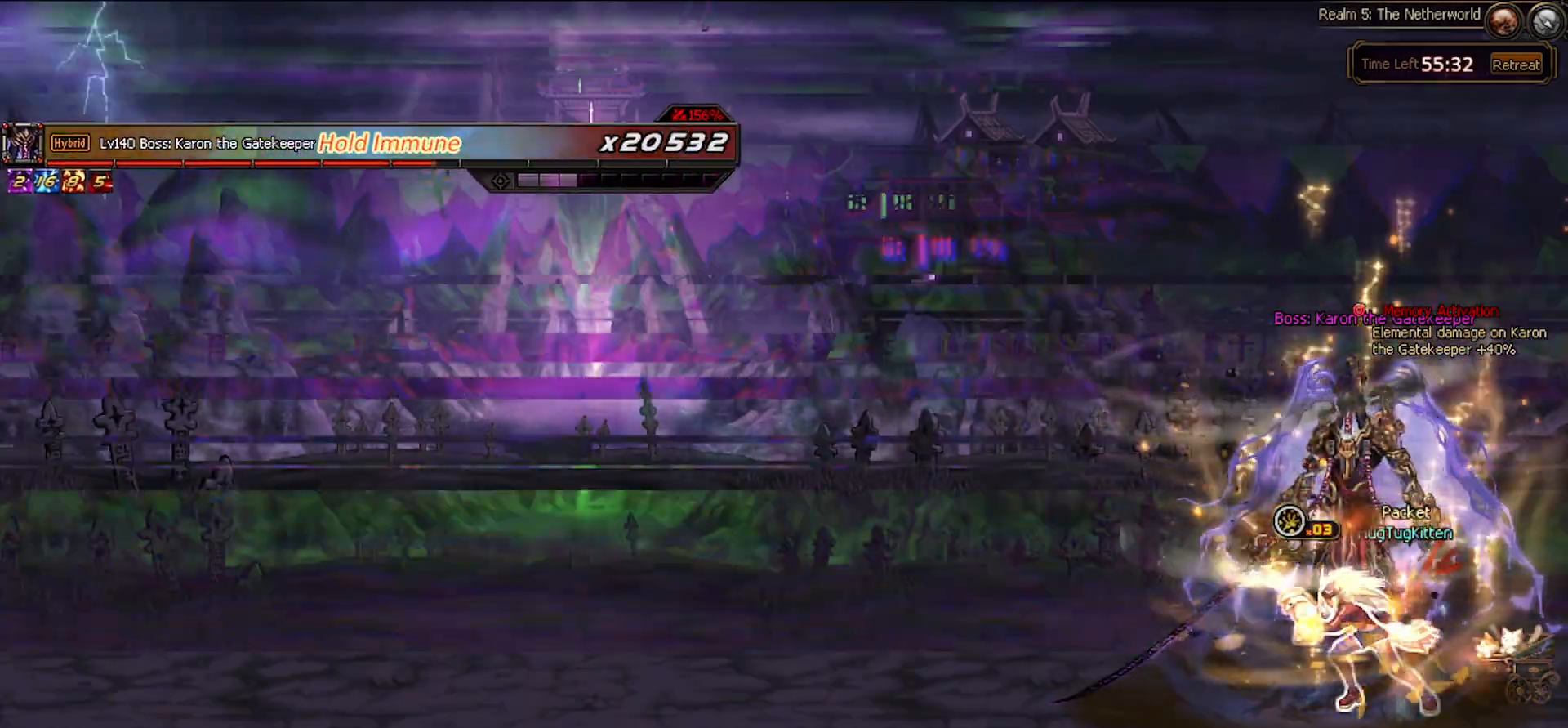
{"keys": ["left"], "events": [[500, "left", "down"]]}
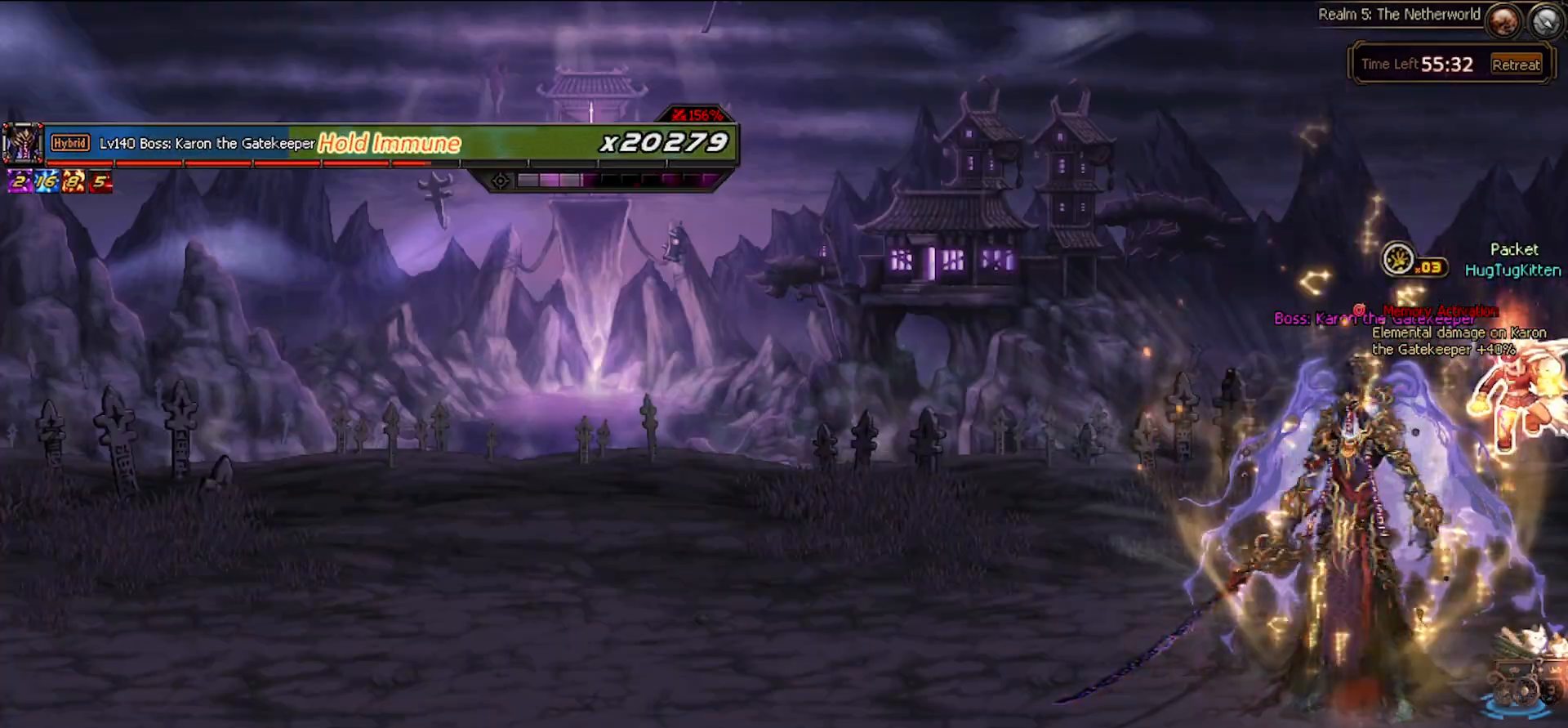
{"keys": [], "events": [[100, "left", "up"], [133, "left", "down"], [233, "left", "up"], [233, "space", "down"], [333, "space", "up"]]}
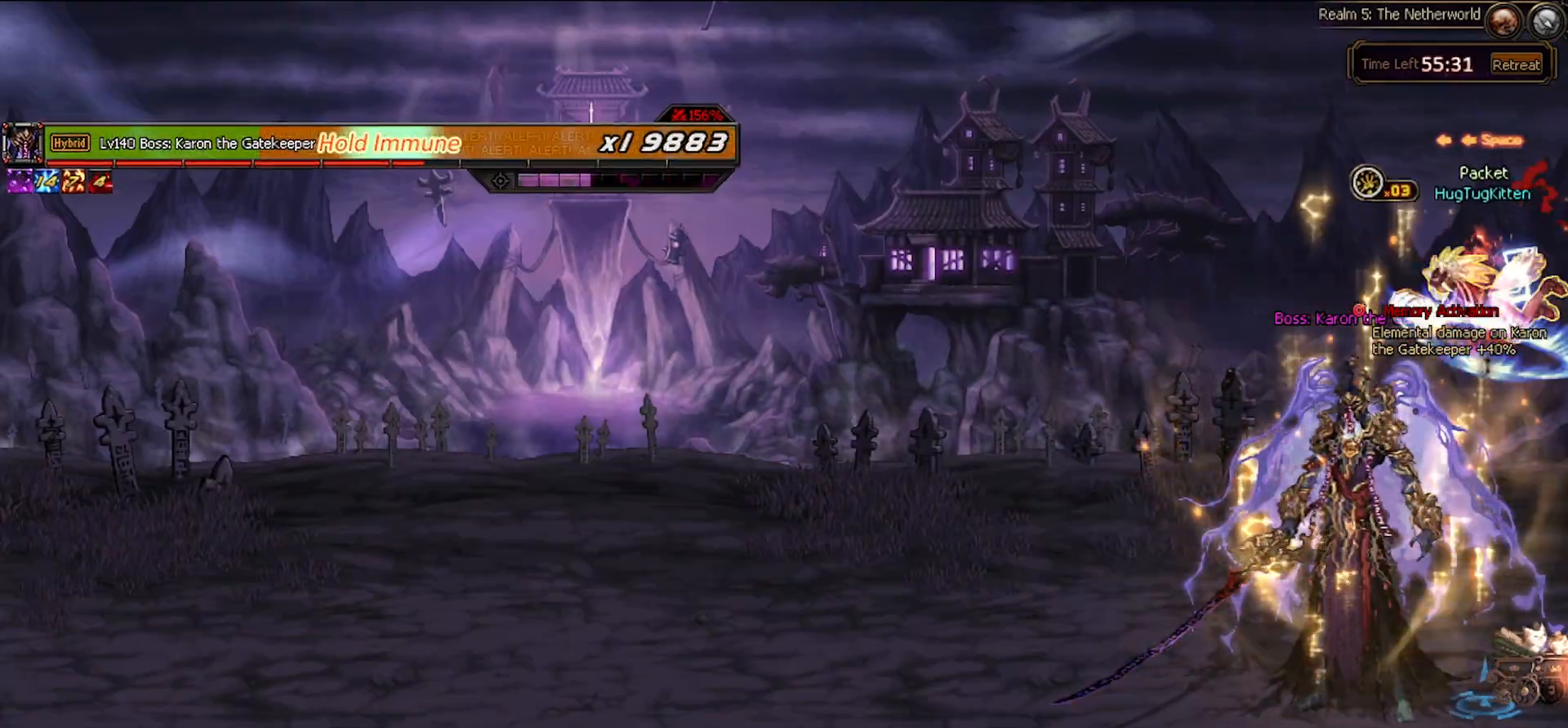
{"keys": [], "events": []}
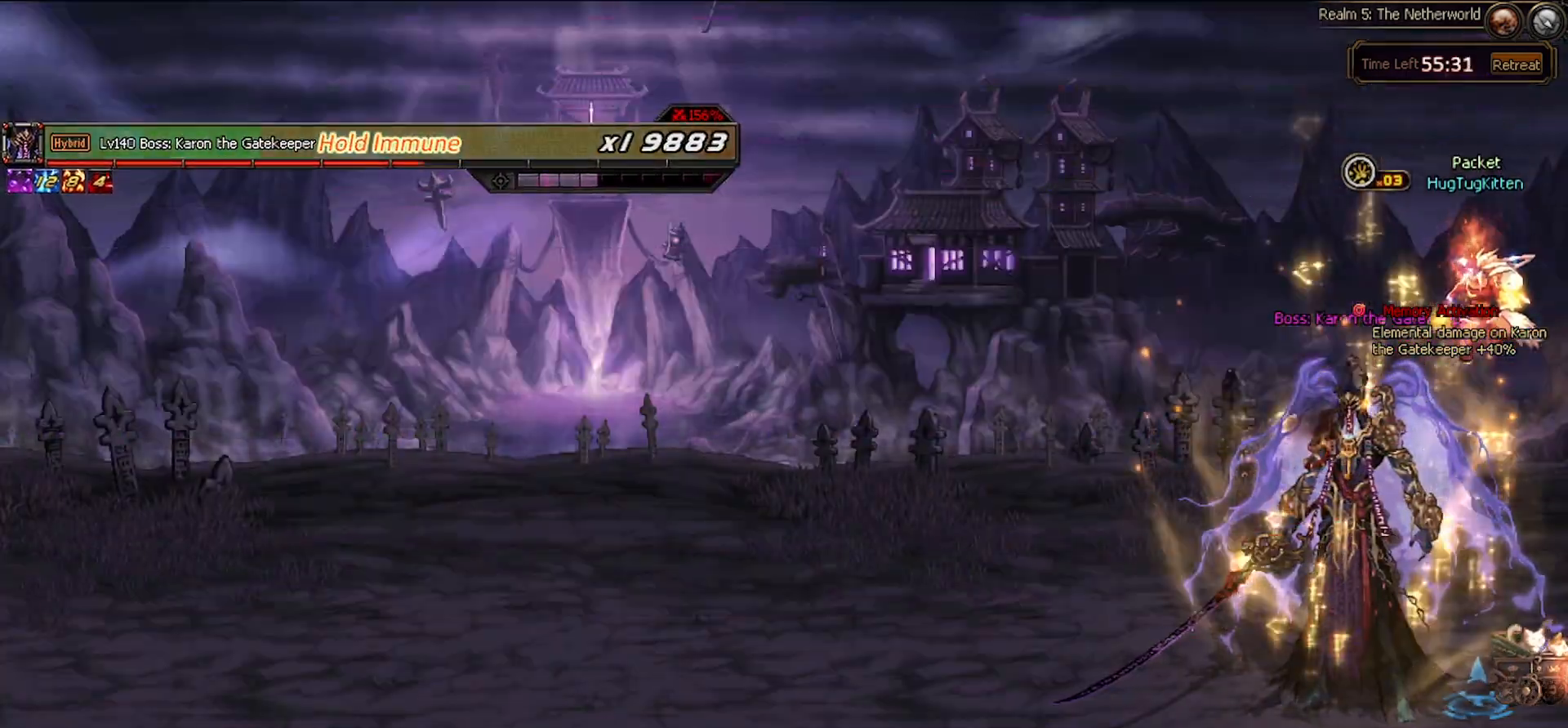
{"keys": [], "events": [[133, "x", "down"], [217, "x", "up"], [417, "x", "down"], [467, "x", "up"]]}
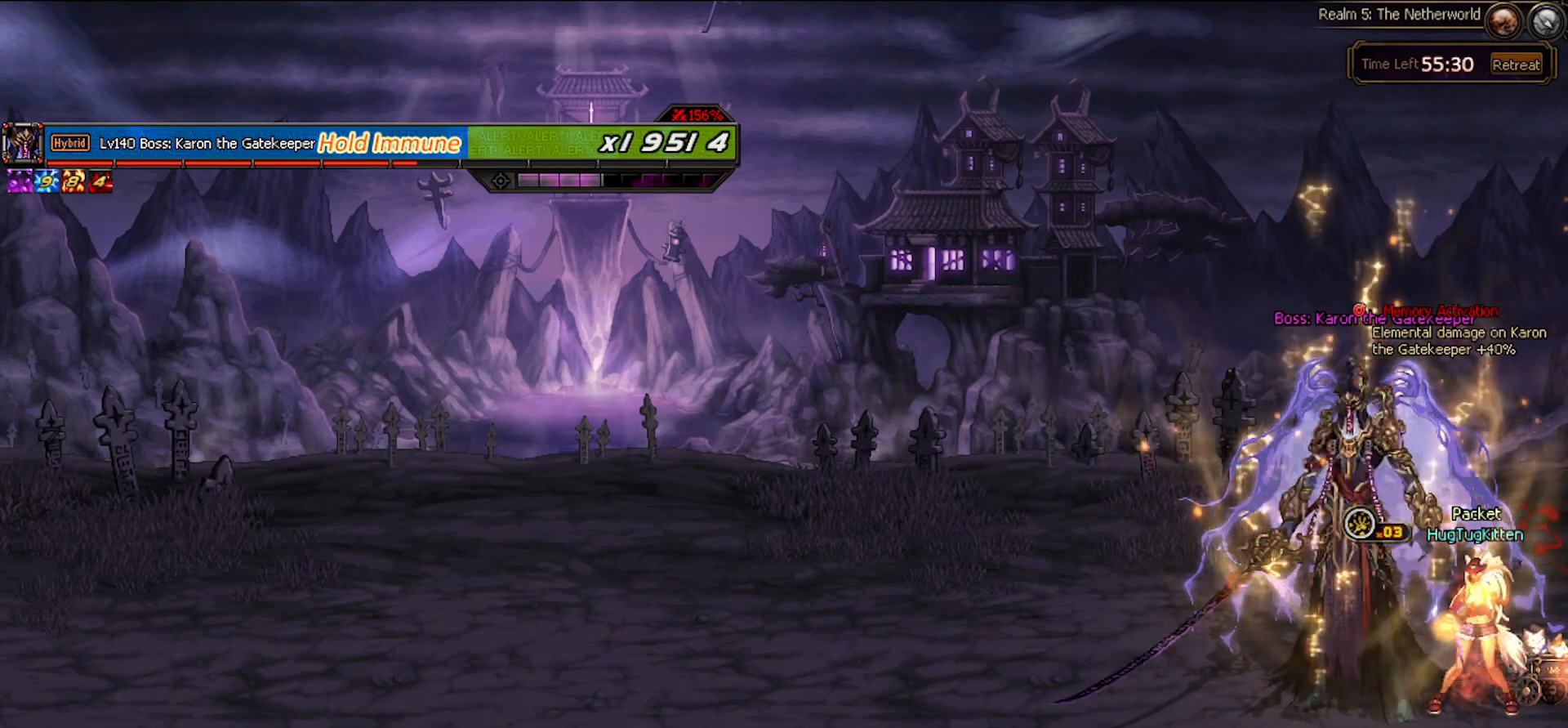
{"keys": ["left"], "events": [[50, "x", "down"], [150, "x", "up"], [367, "down", "down"], [417, "left", "down"], [467, "down", "up"]]}
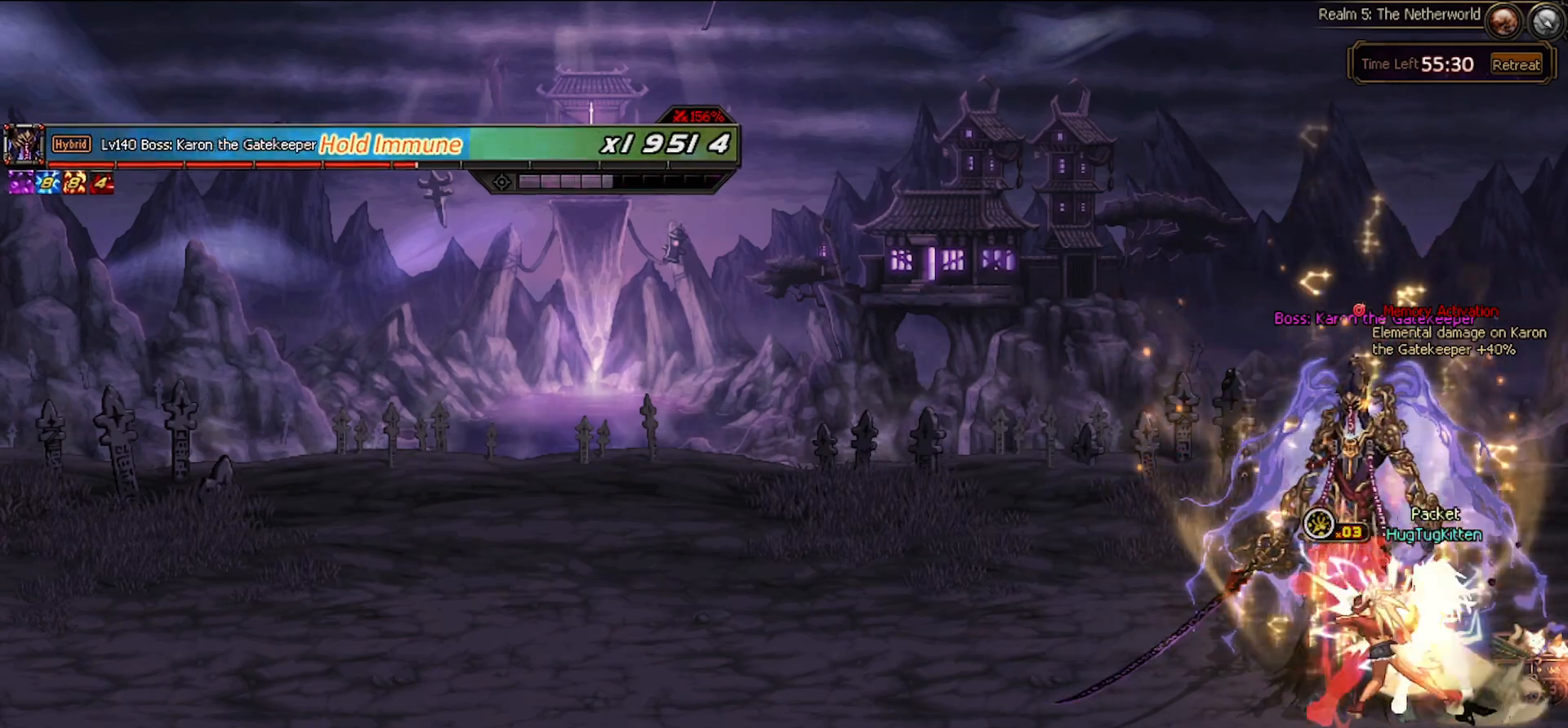
{"keys": [], "events": [[17, "left", "up"], [17, "z", "down"], [67, "z", "up"]]}
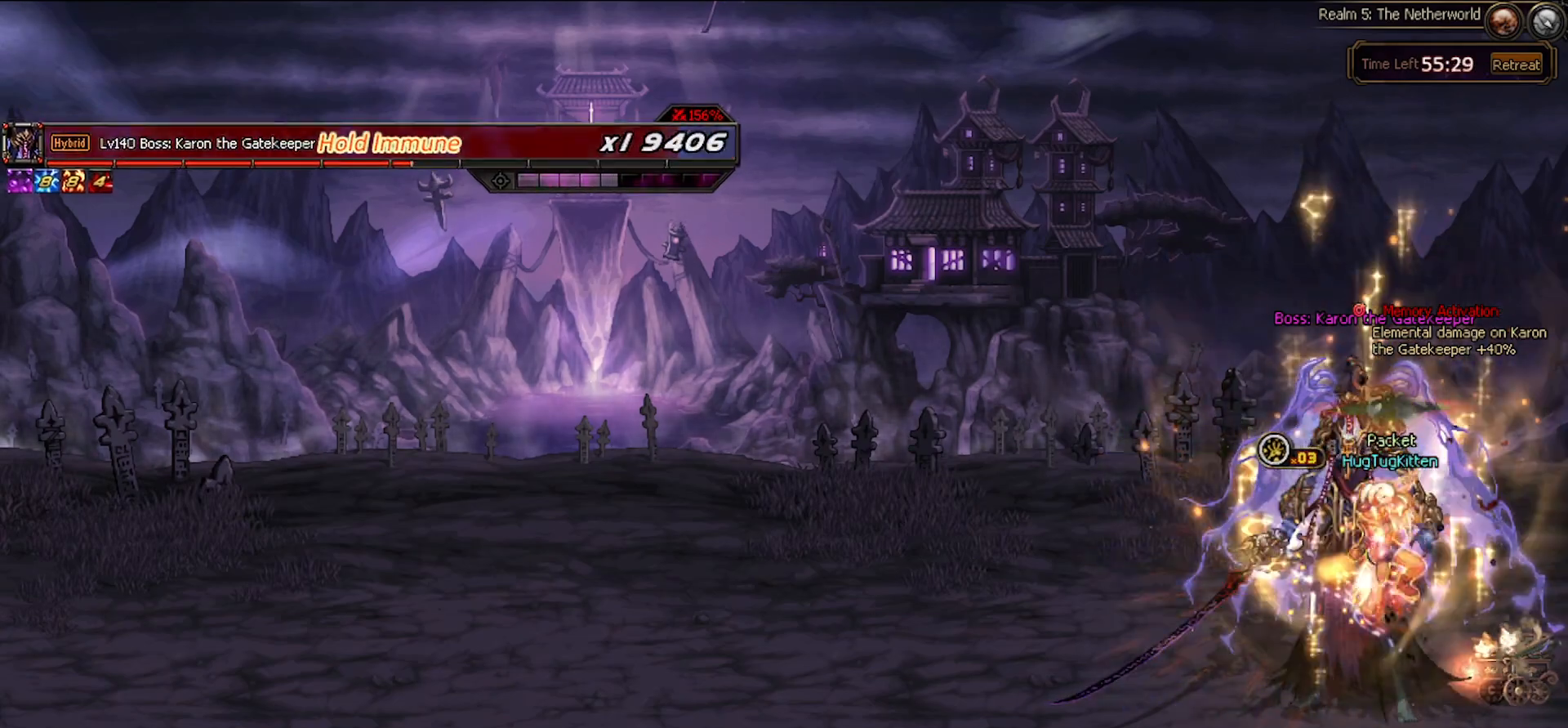
{"keys": [], "events": [[83, "x", "down"], [167, "x", "up"], [267, "x", "down"], [317, "x", "up"]]}
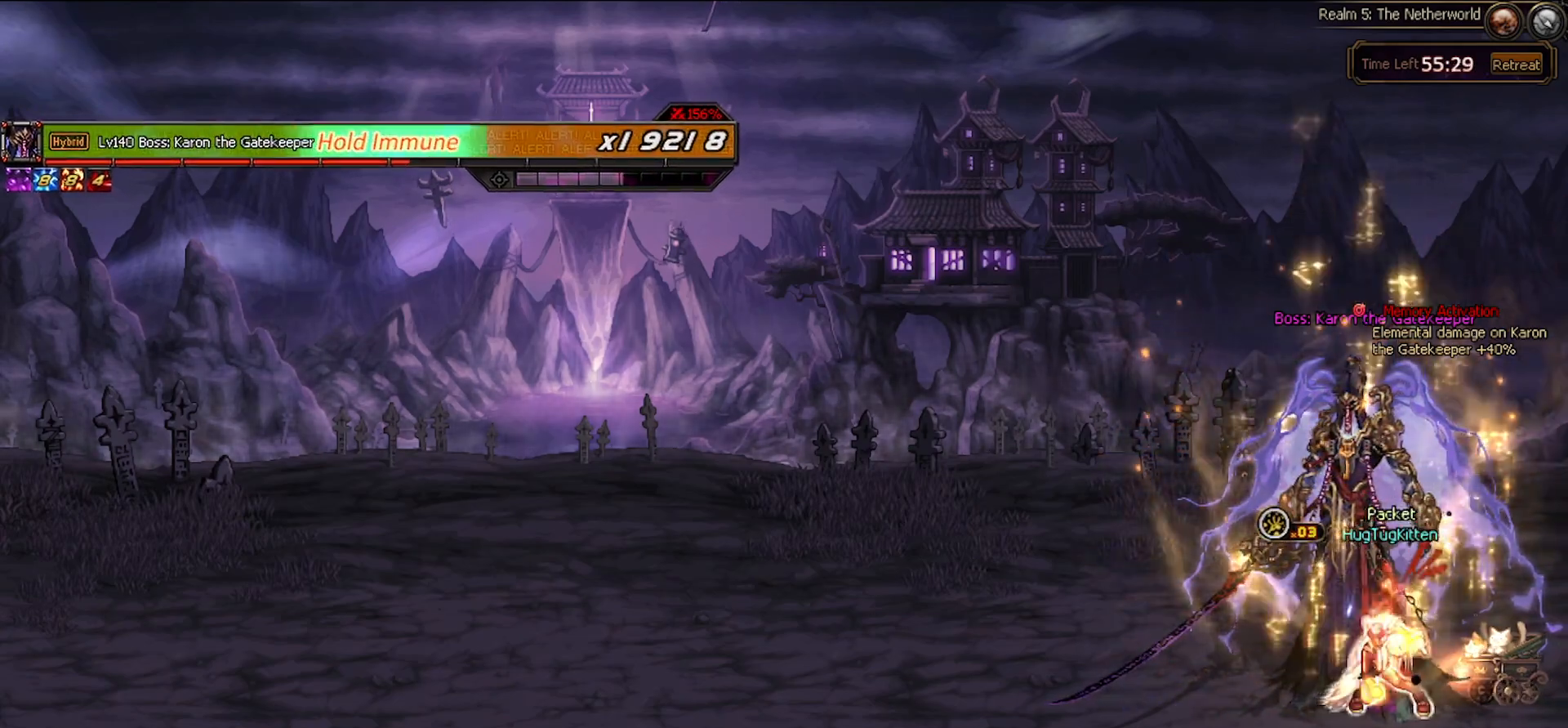
{"keys": [], "events": []}
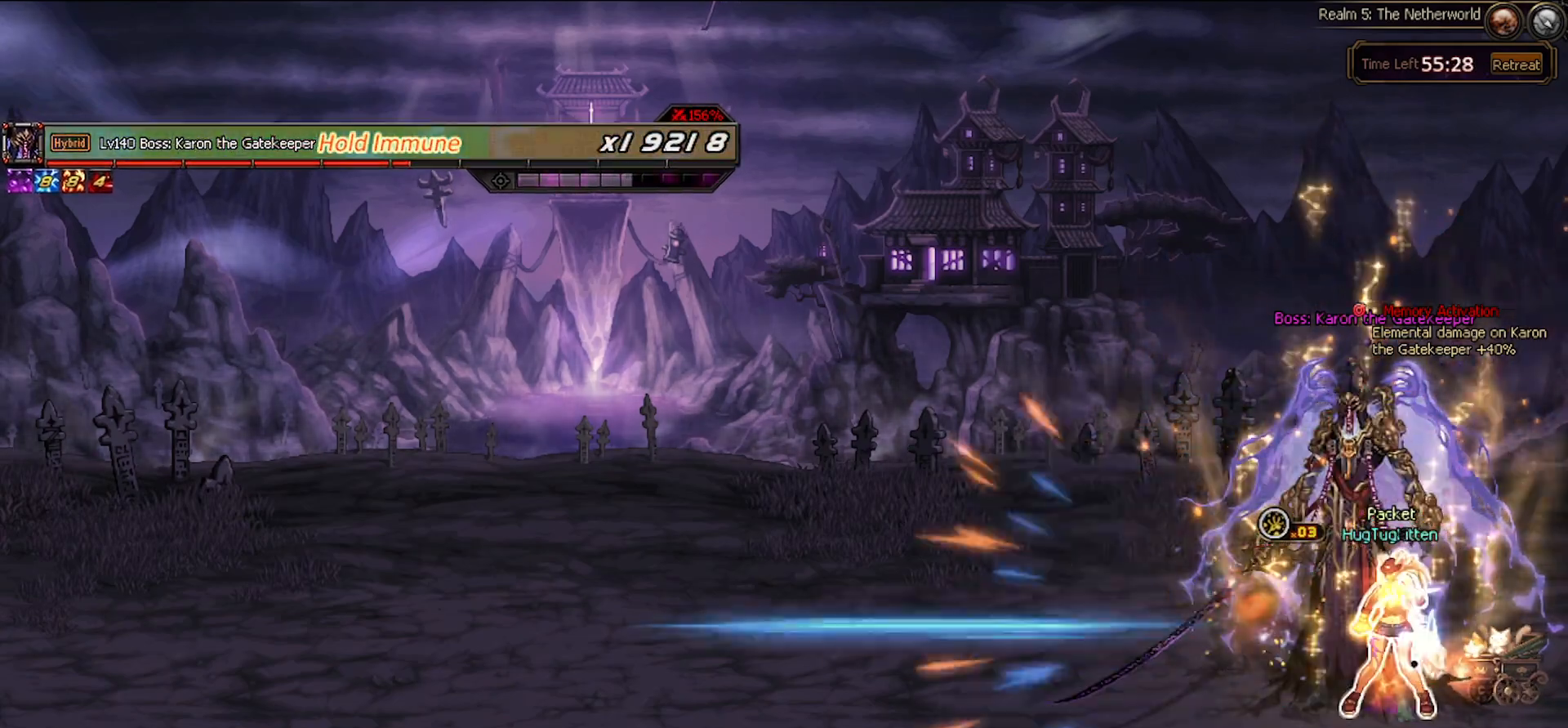
{"keys": [], "events": []}
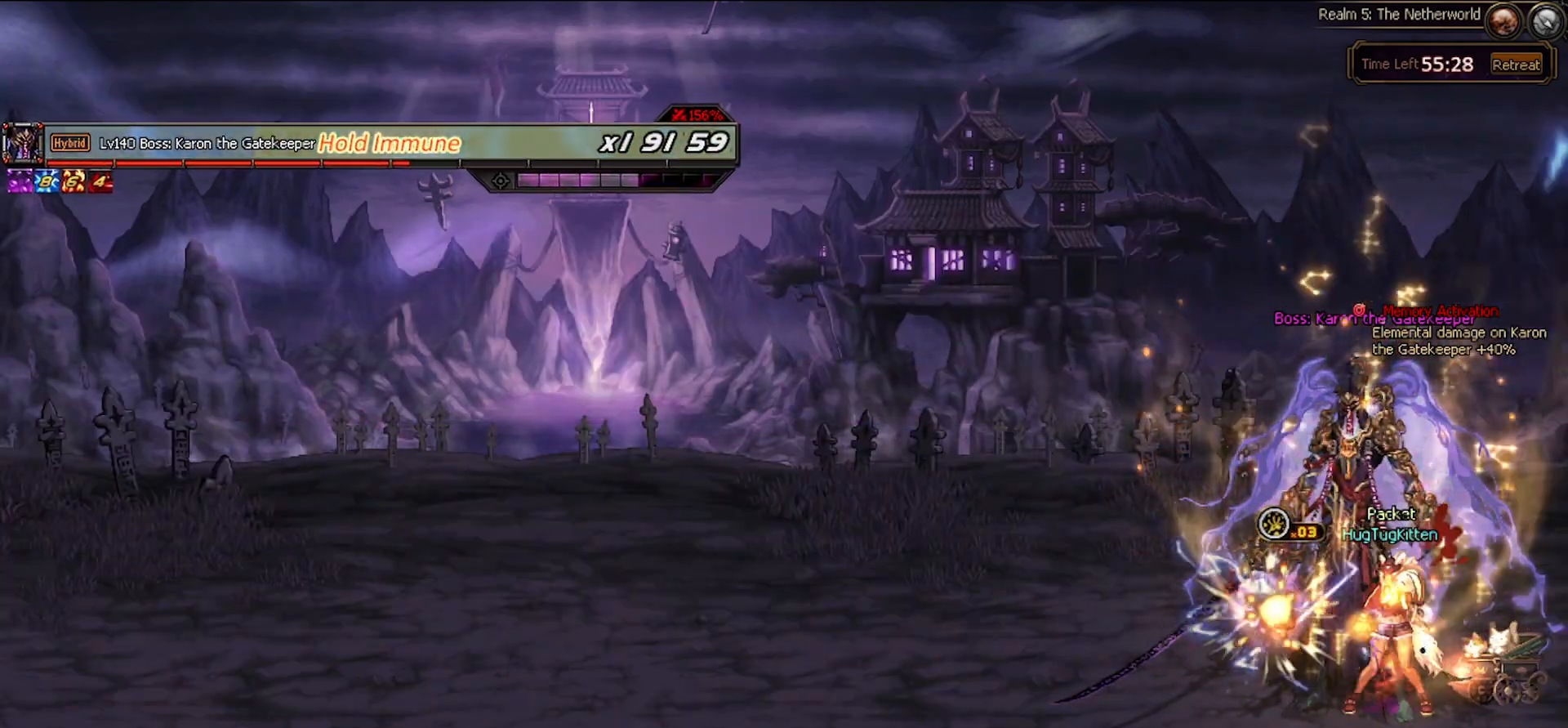
{"keys": [], "events": [[217, "x", "down"], [267, "down", "down"], [267, "x", "up"], [317, "c", "down"], [417, "c", "up"], [500, "down", "up"]]}
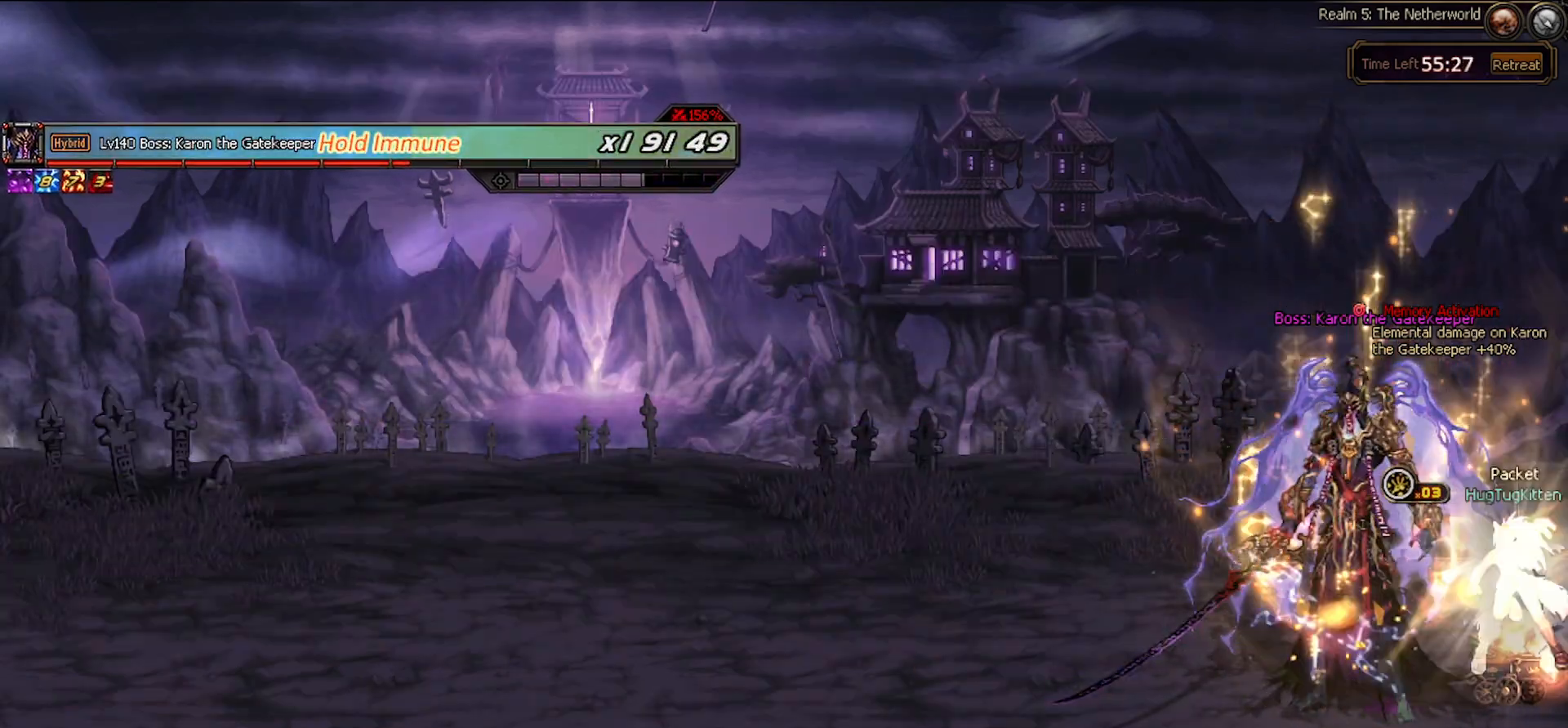
{"keys": [], "events": []}
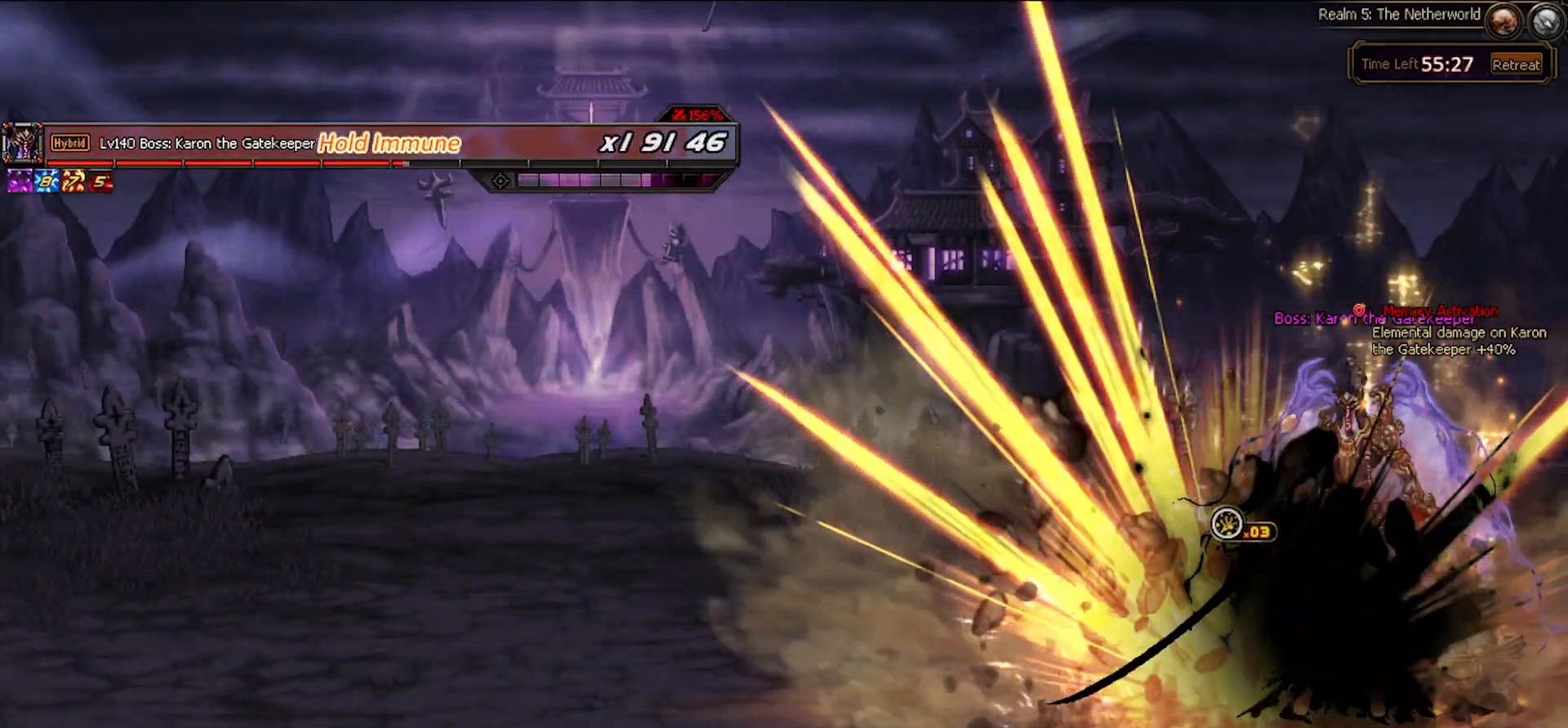
{"keys": [], "events": [[150, "x", "down"], [200, "x", "up"], [300, "down", "down"], [300, "x", "down"], [400, "c", "down"], [400, "x", "up"], [483, "c", "up"], [483, "down", "up"]]}